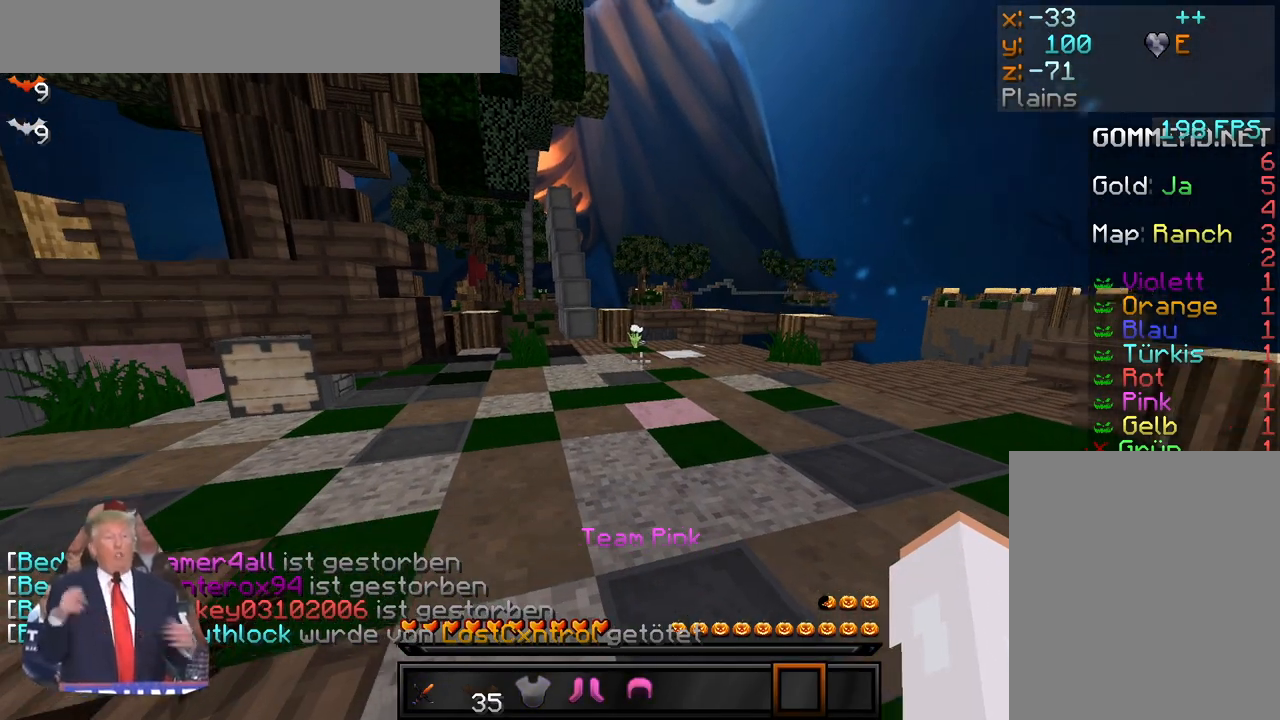
Gameplay with keyboard and mouse; each line is a JSON object with the keys and mouse buttons held at the frame after it. "events" lists presses ("down") and releases ("up") of "a", "d", "s", "w", "mouse_left" and "mouse_right" between this image and that frame as [ms after this image, input, new state], when the widget could be followed in between. "mouse_left", "mouse_right" = the "left", "right" buttons of the "mouse" list. No other keys are recorded. Fast repeated clicks can show as one long hold. Mouse movement is not recorded.
{"keys": [], "mouse": [], "events": []}
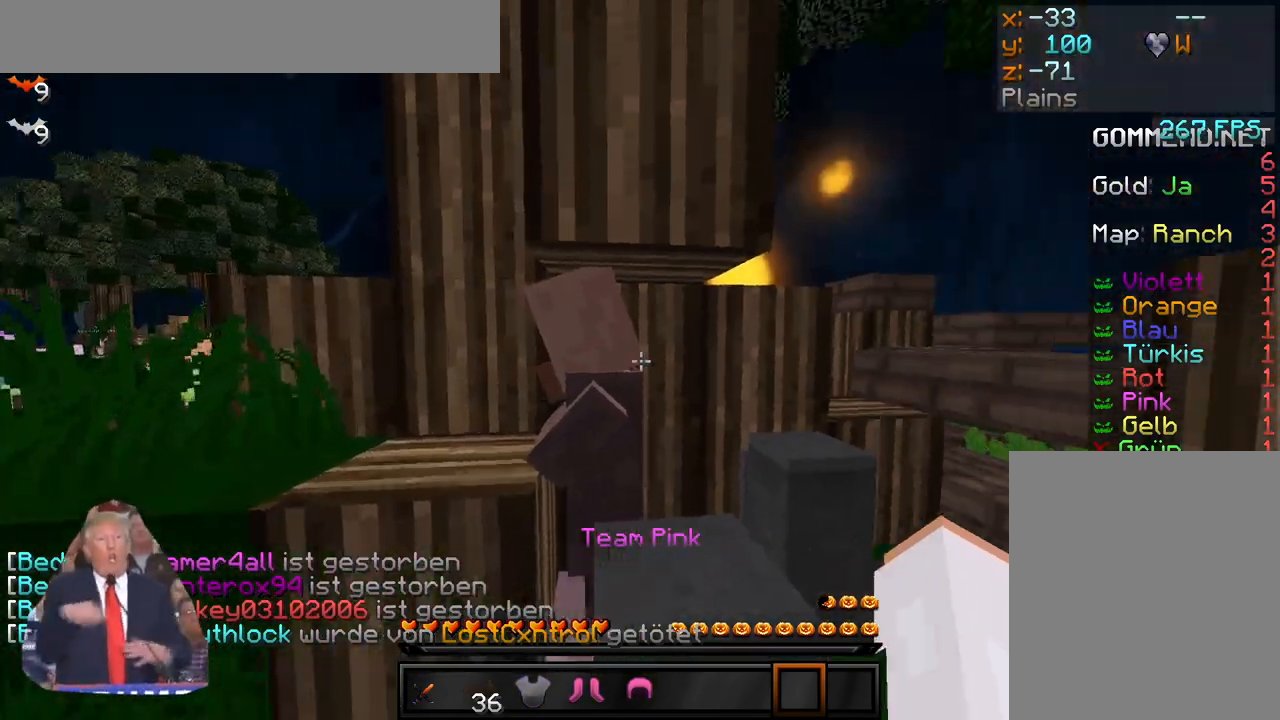
{"keys": [], "mouse": [], "events": [[83, "mouse_right", "down"], [167, "mouse_right", "up"]]}
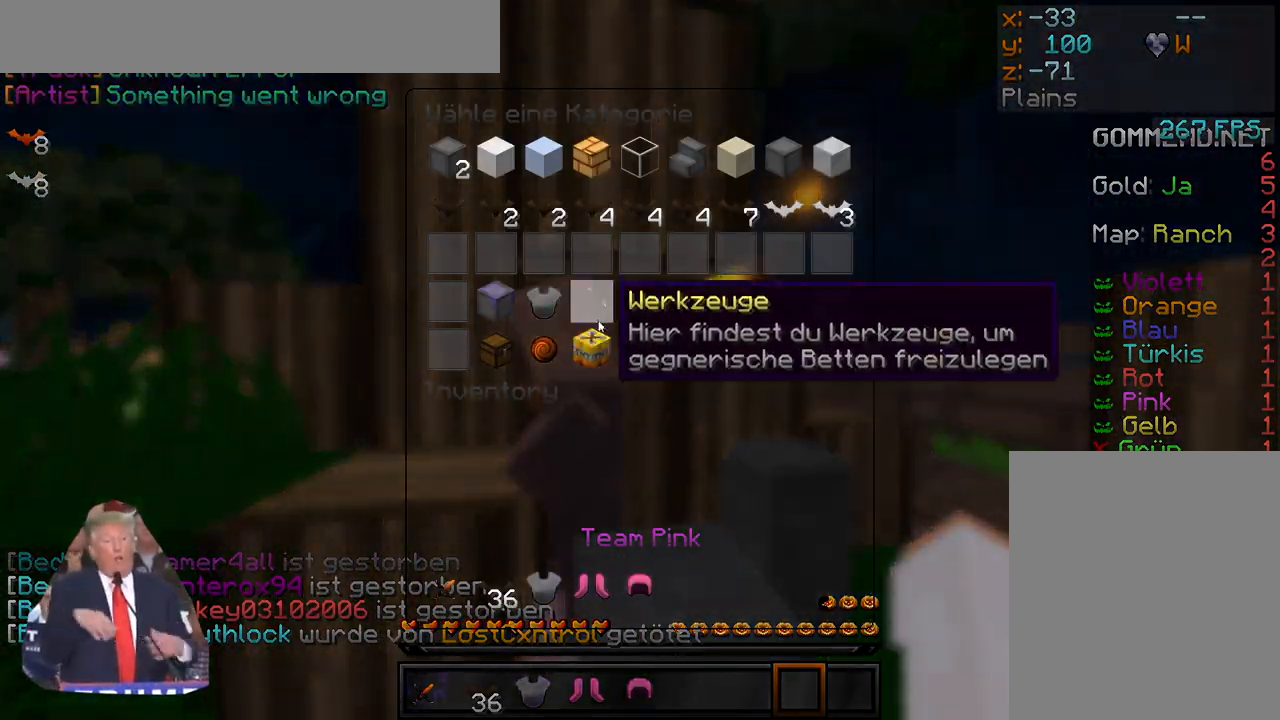
{"keys": [], "mouse": [], "events": [[383, "mouse_left", "down"], [450, "mouse_left", "up"]]}
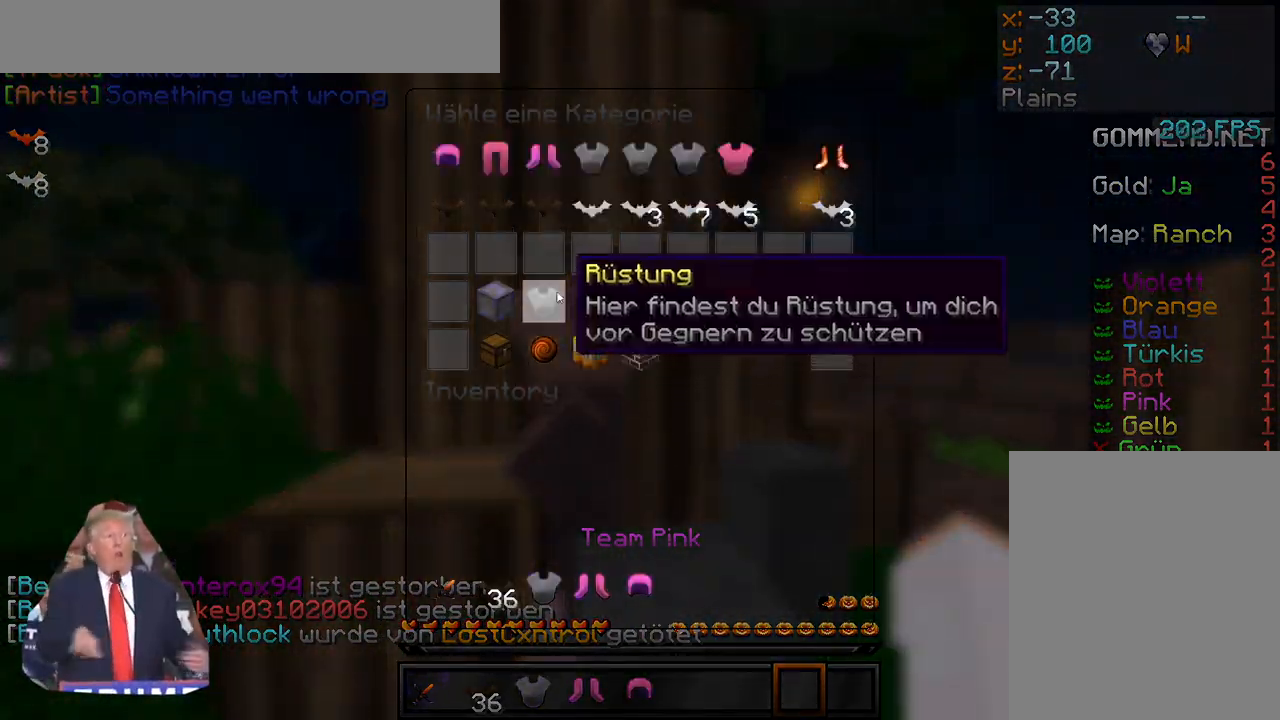
{"keys": [], "mouse": [], "events": []}
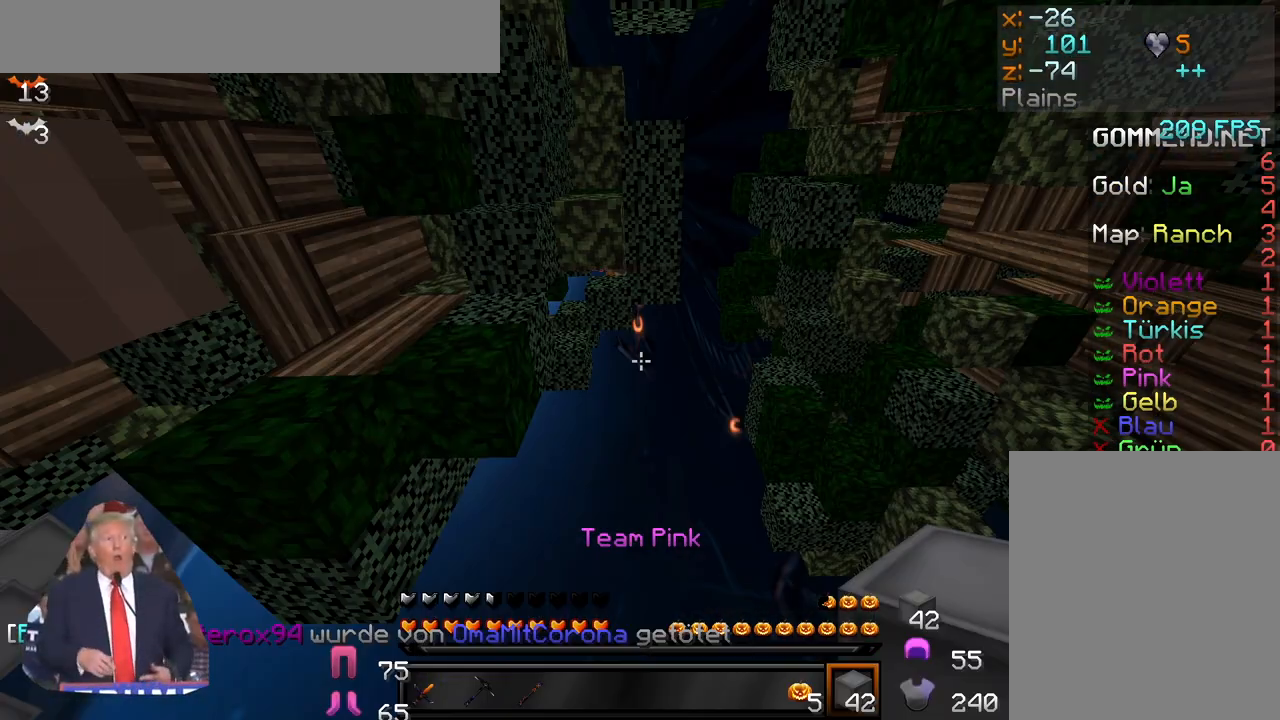
{"keys": [], "mouse": [], "events": []}
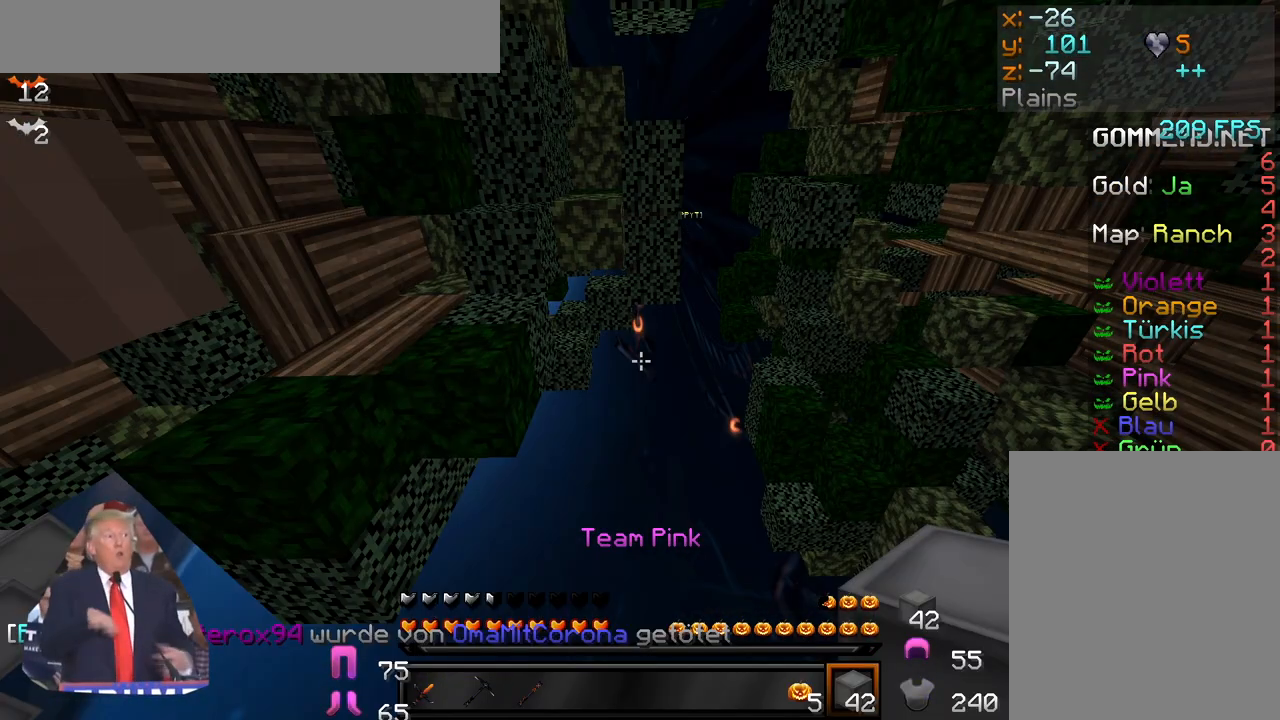
{"keys": [], "mouse": [], "events": []}
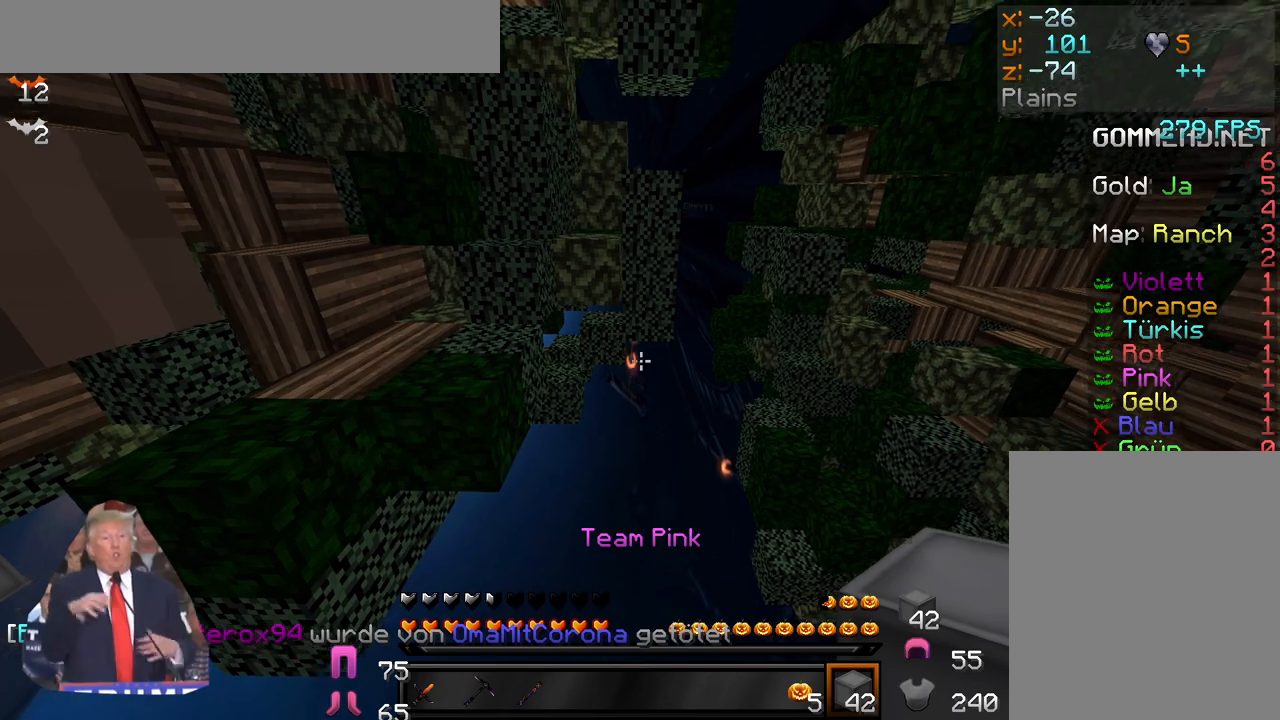
{"keys": ["a"], "mouse": [], "events": [[300, "a", "down"]]}
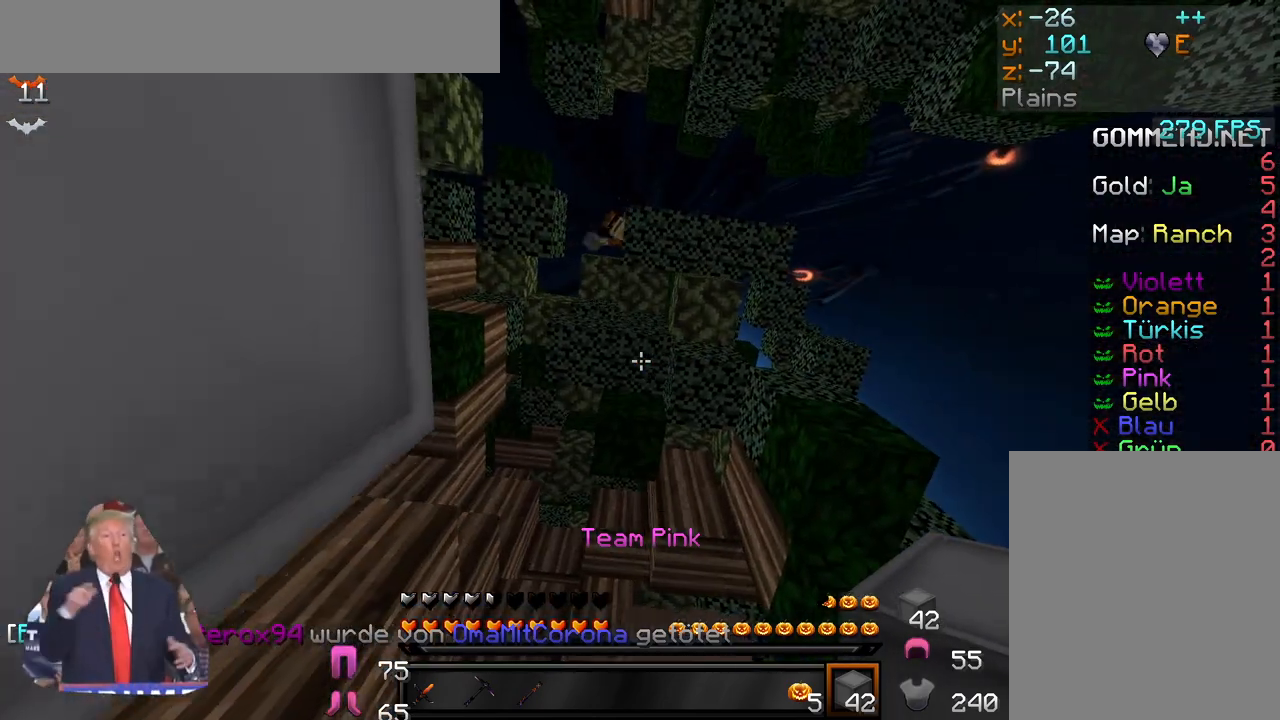
{"keys": [], "mouse": [], "events": [[50, "w", "down"], [133, "w", "up"], [250, "a", "up"]]}
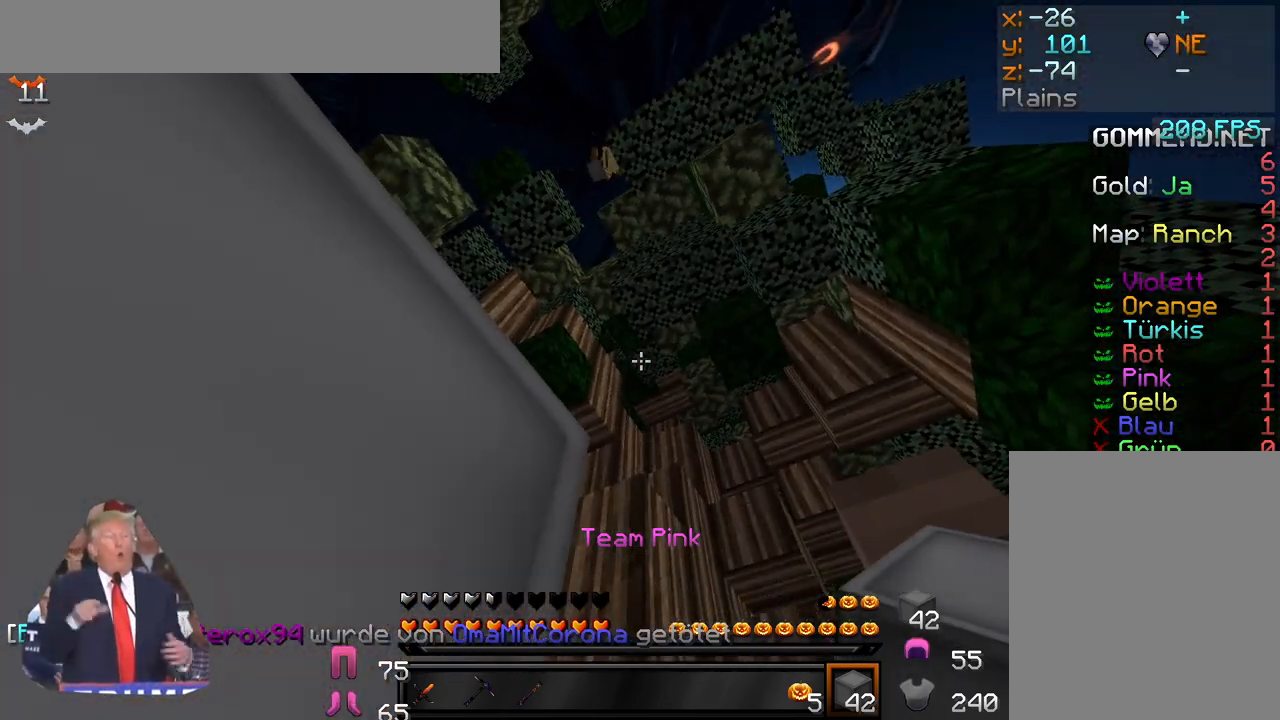
{"keys": [], "mouse": [], "events": [[100, "w", "down"], [400, "w", "up"]]}
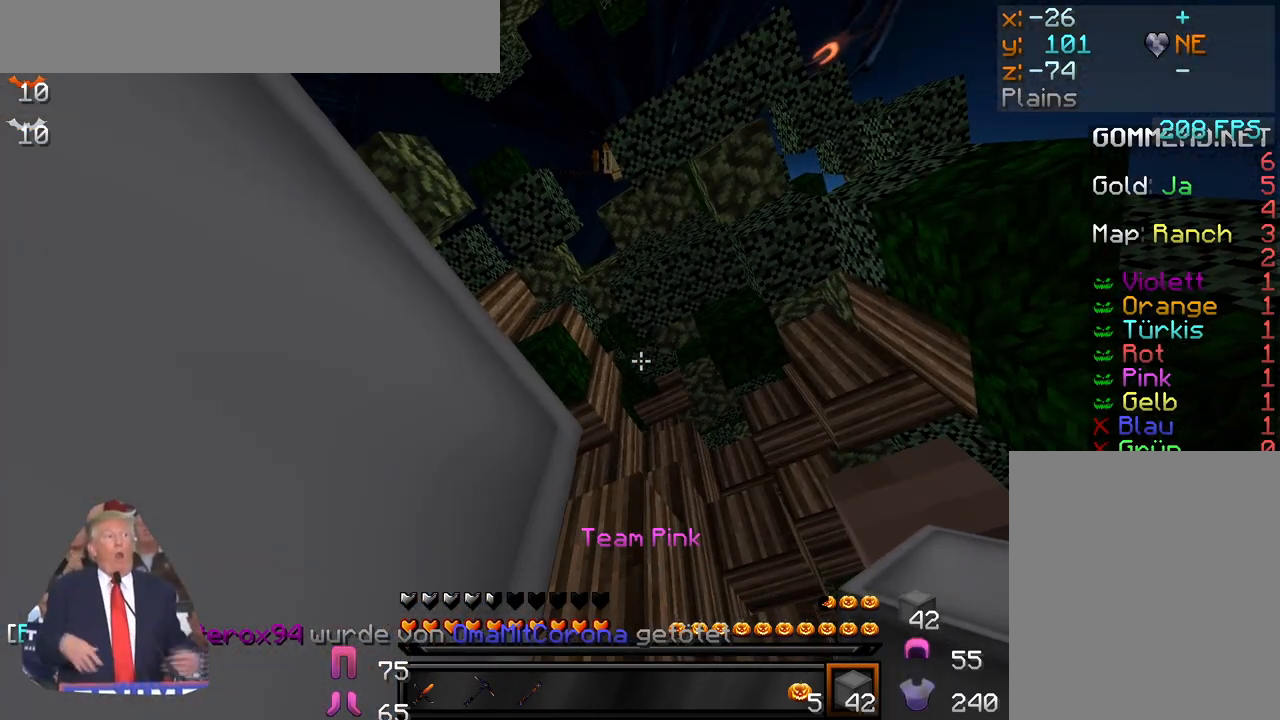
{"keys": [], "mouse": [], "events": []}
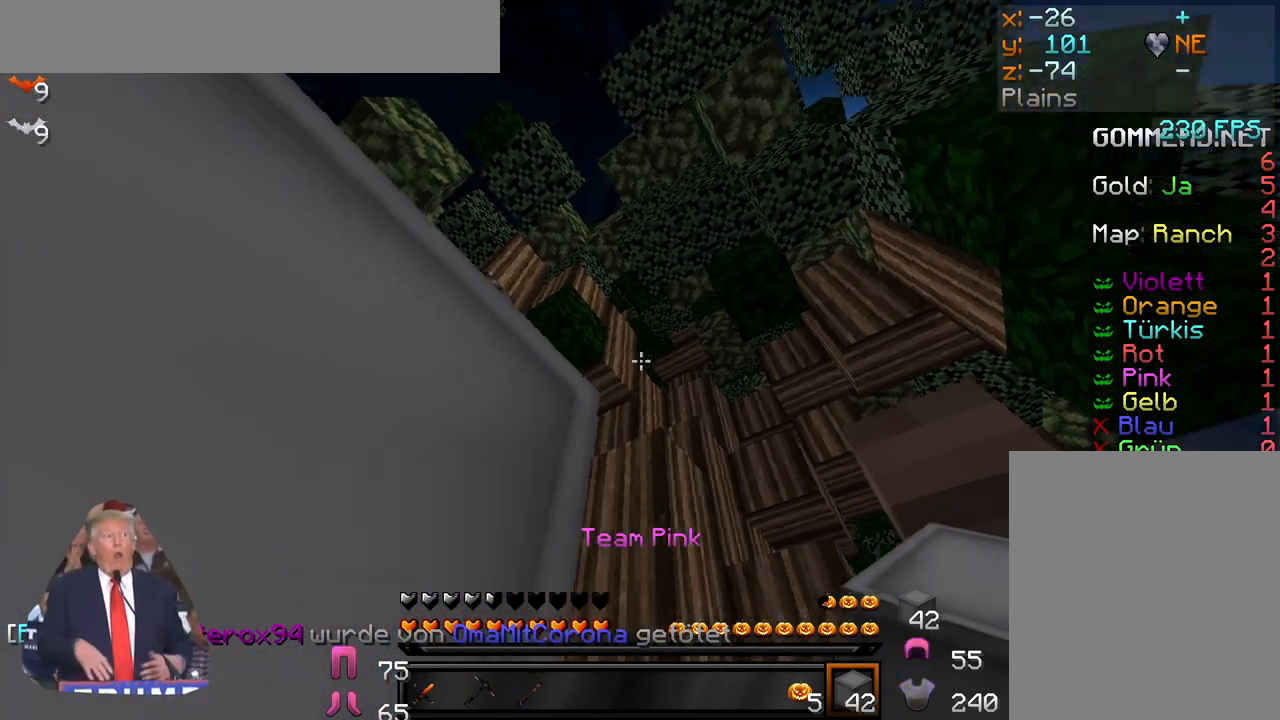
{"keys": [], "mouse": [], "events": [[17, "w", "down"], [33, "d", "down"], [400, "d", "up"], [433, "w", "up"]]}
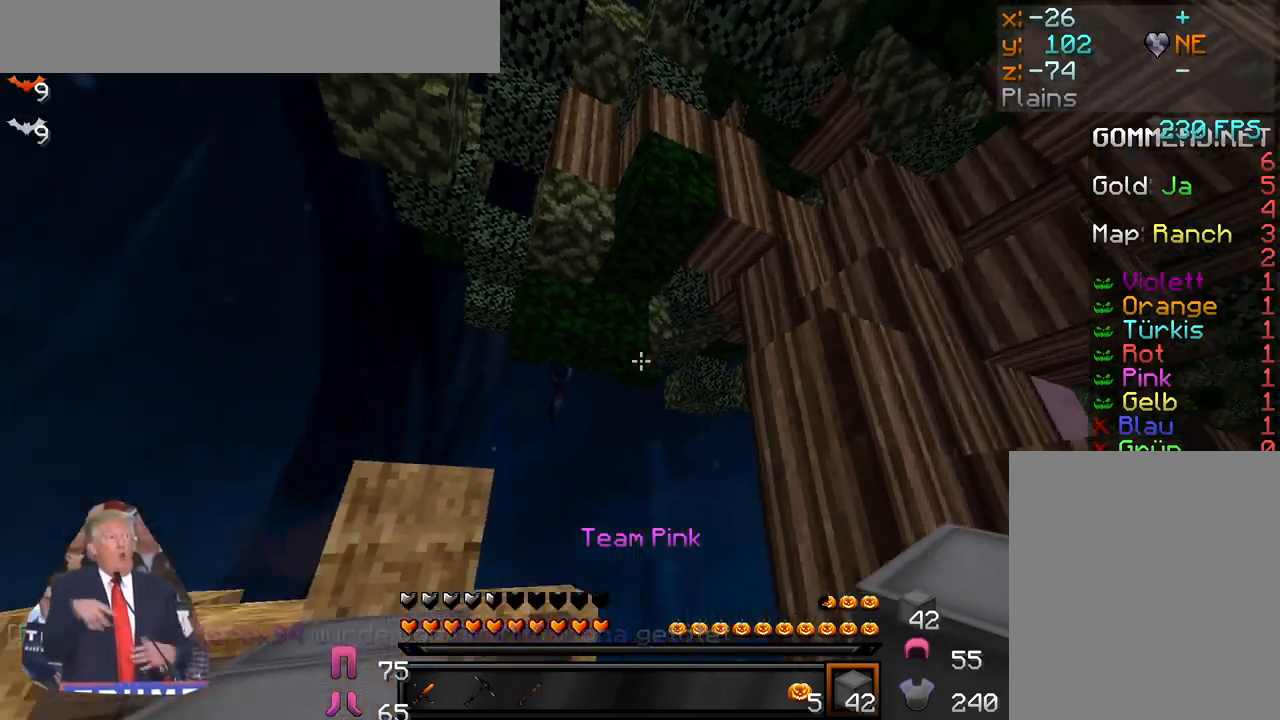
{"keys": ["d", "w"], "mouse": [], "events": [[383, "d", "down"], [500, "w", "down"]]}
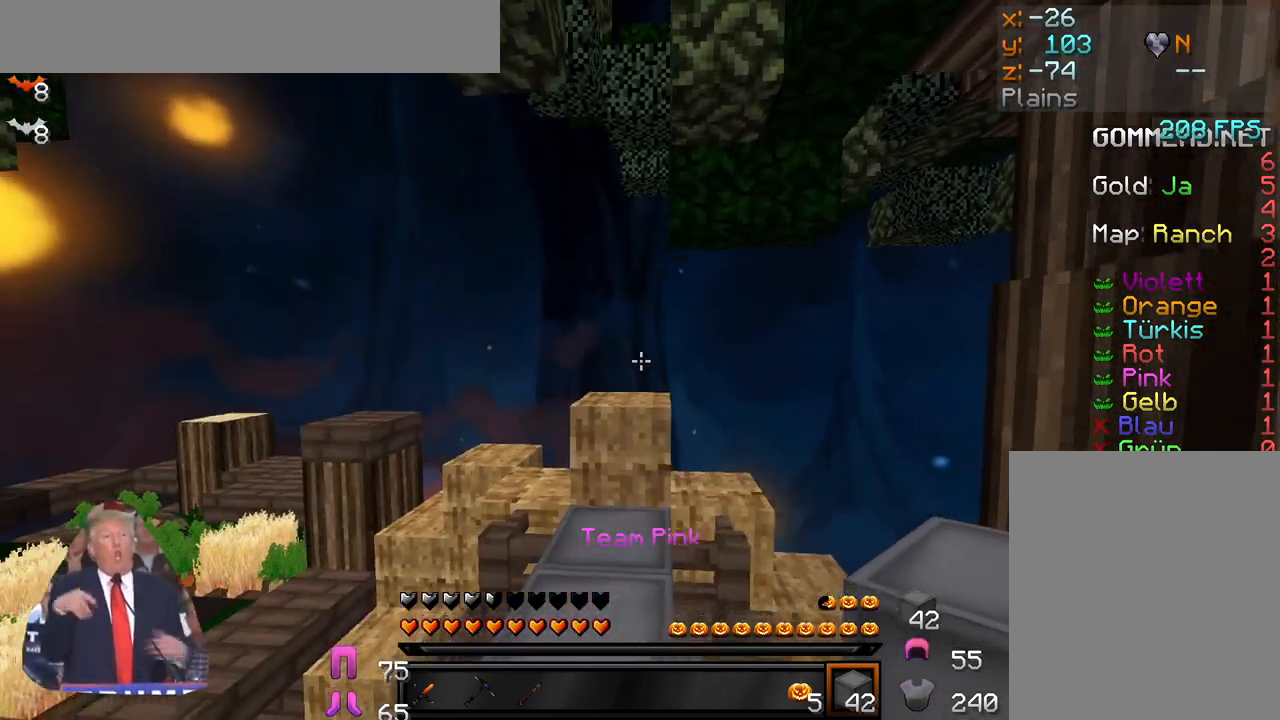
{"keys": ["a", "w"], "mouse": [], "events": [[150, "d", "up"], [483, "a", "down"]]}
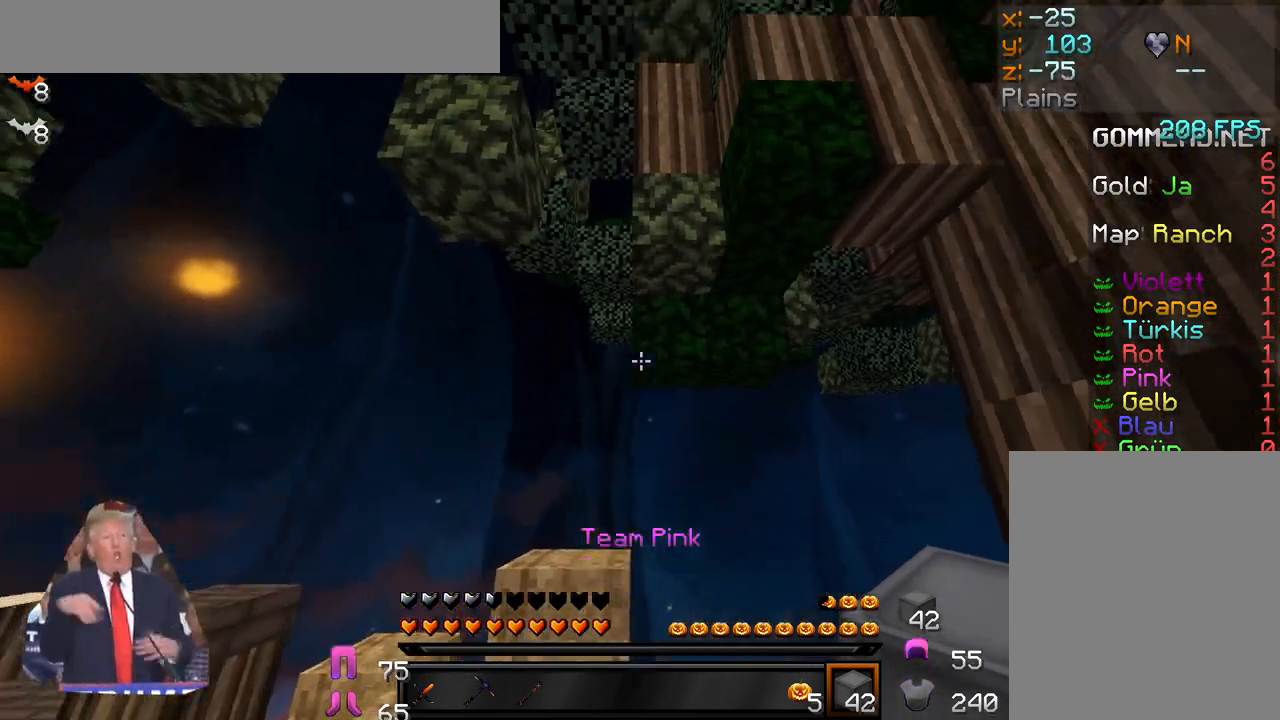
{"keys": [], "mouse": [], "events": [[167, "w", "up"], [183, "a", "up"]]}
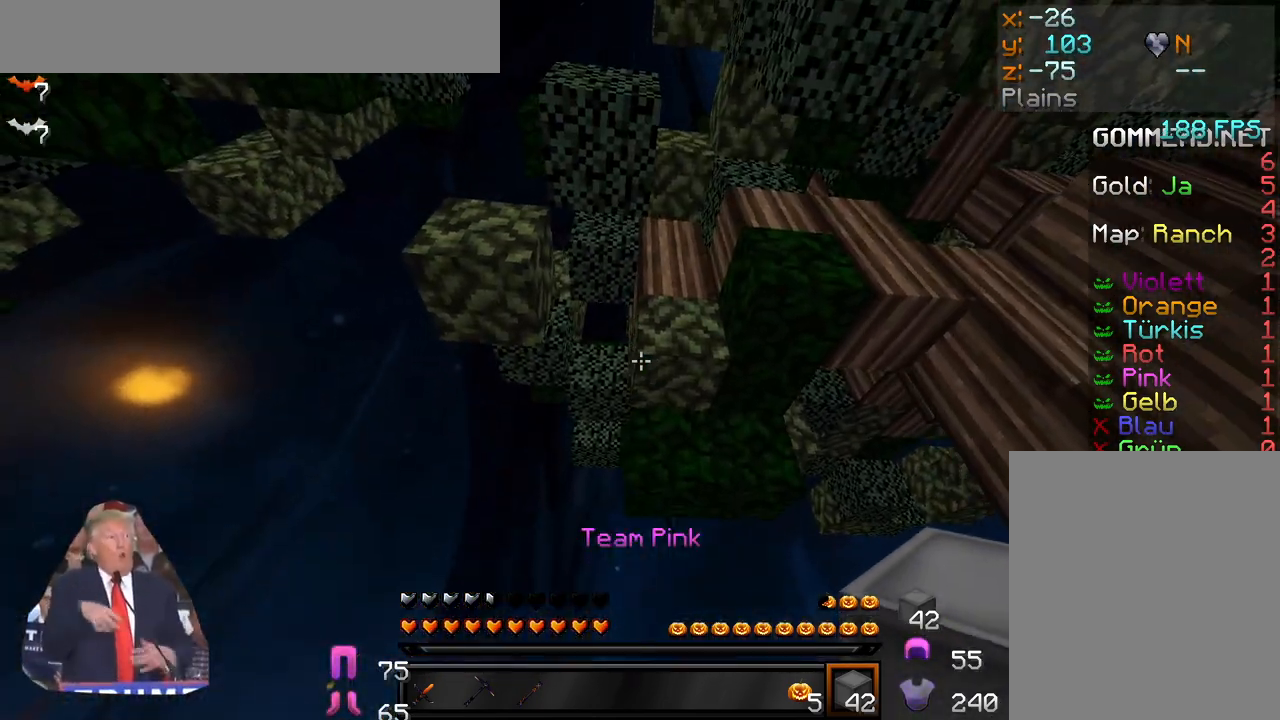
{"keys": [], "mouse": [], "events": [[117, "w", "down"], [317, "w", "up"]]}
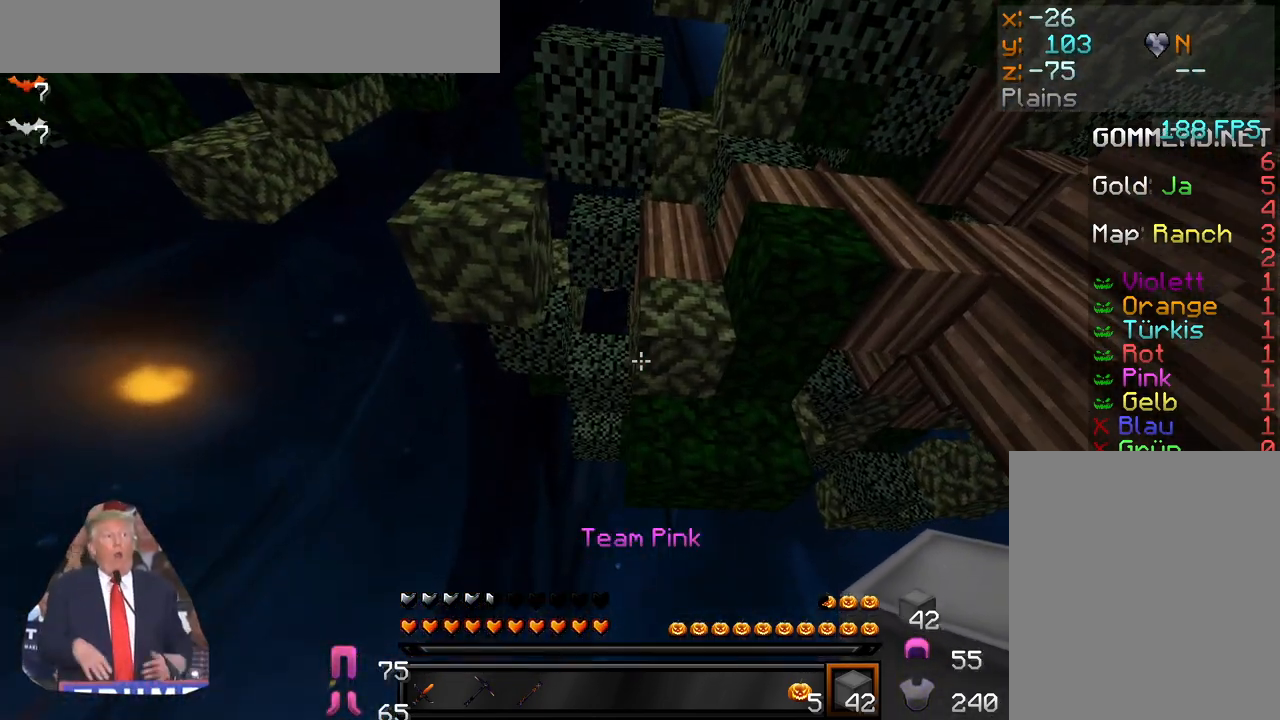
{"keys": [], "mouse": [], "events": []}
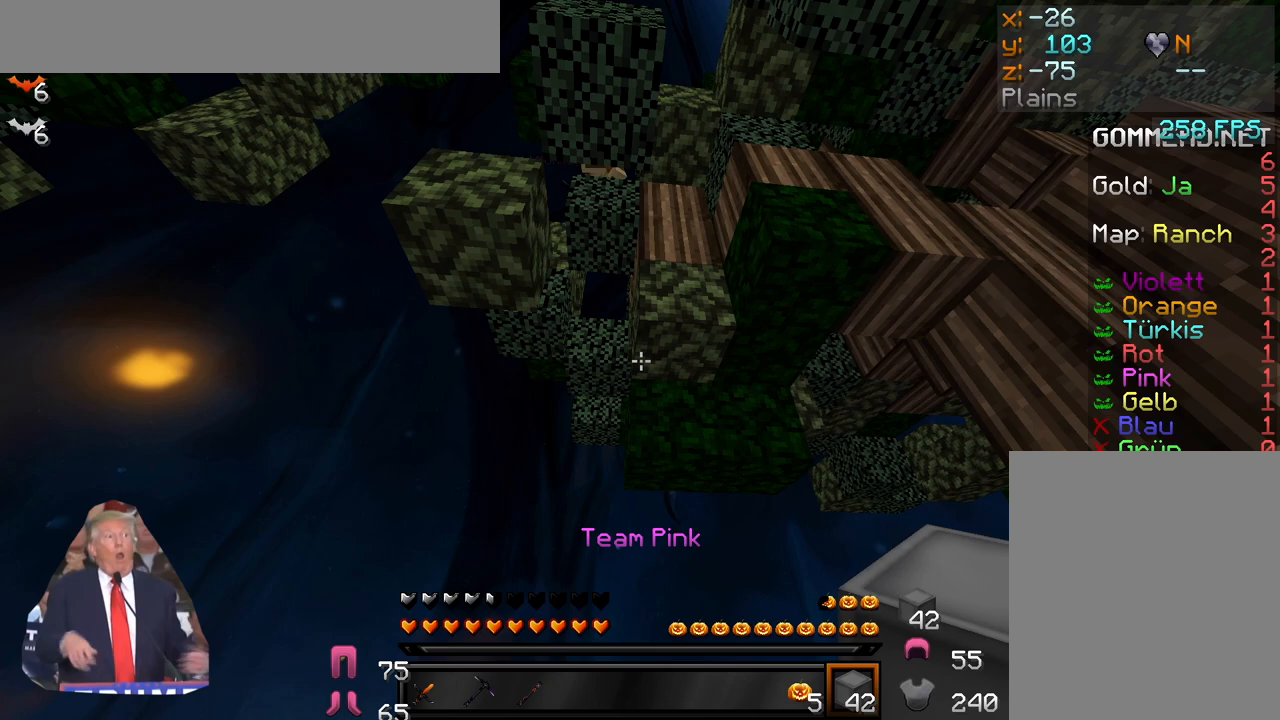
{"keys": [], "mouse": [], "events": []}
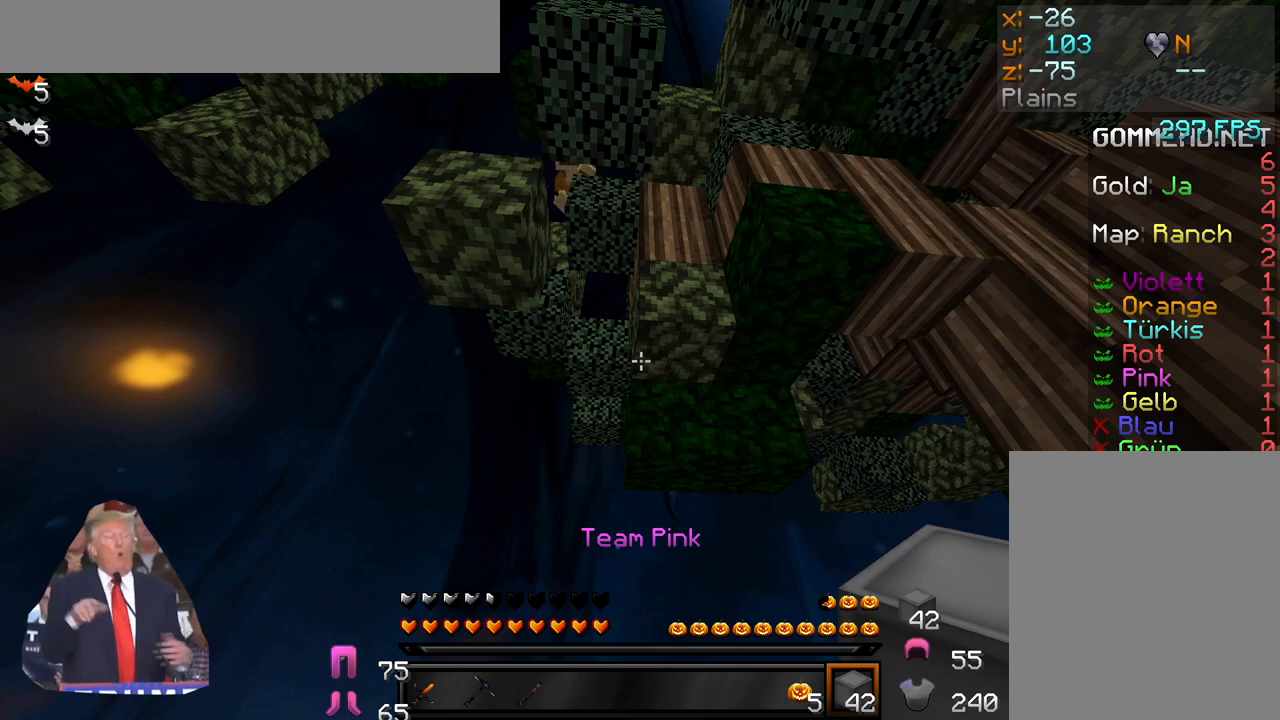
{"keys": [], "mouse": [], "events": []}
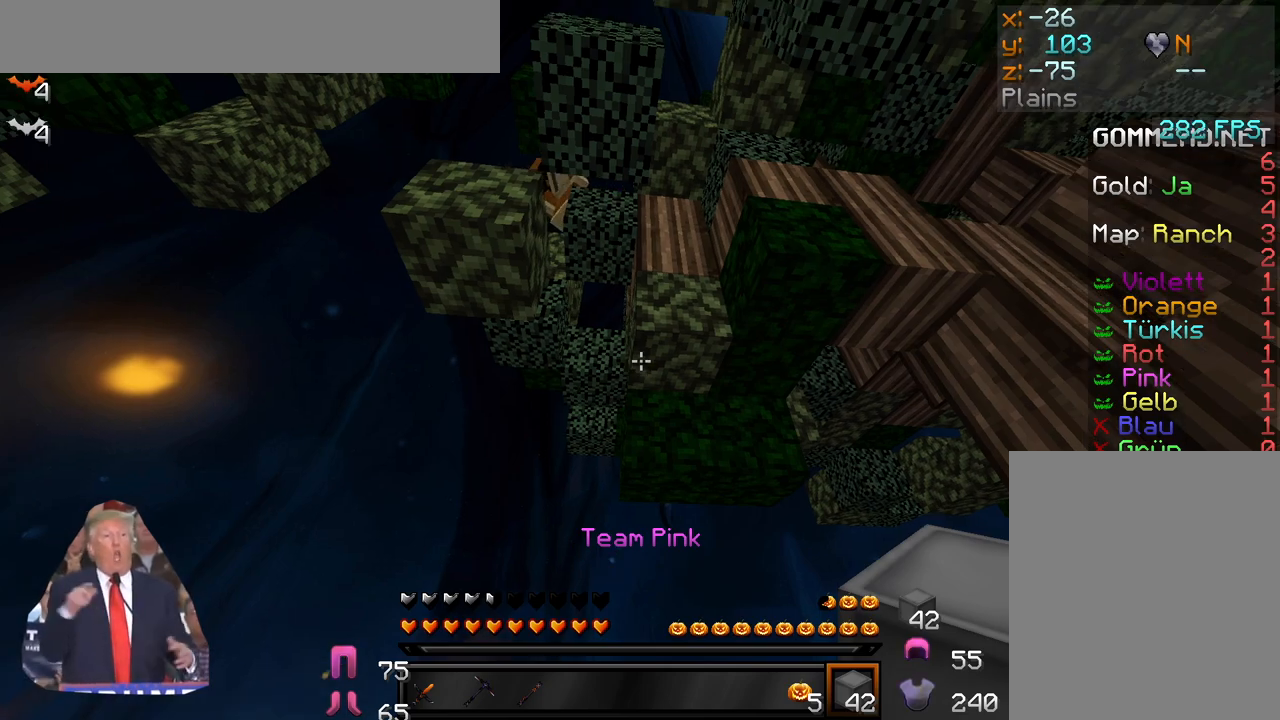
{"keys": [], "mouse": ["left"], "events": [[283, "mouse_left", "down"], [367, "mouse_left", "up"], [433, "mouse_left", "down"]]}
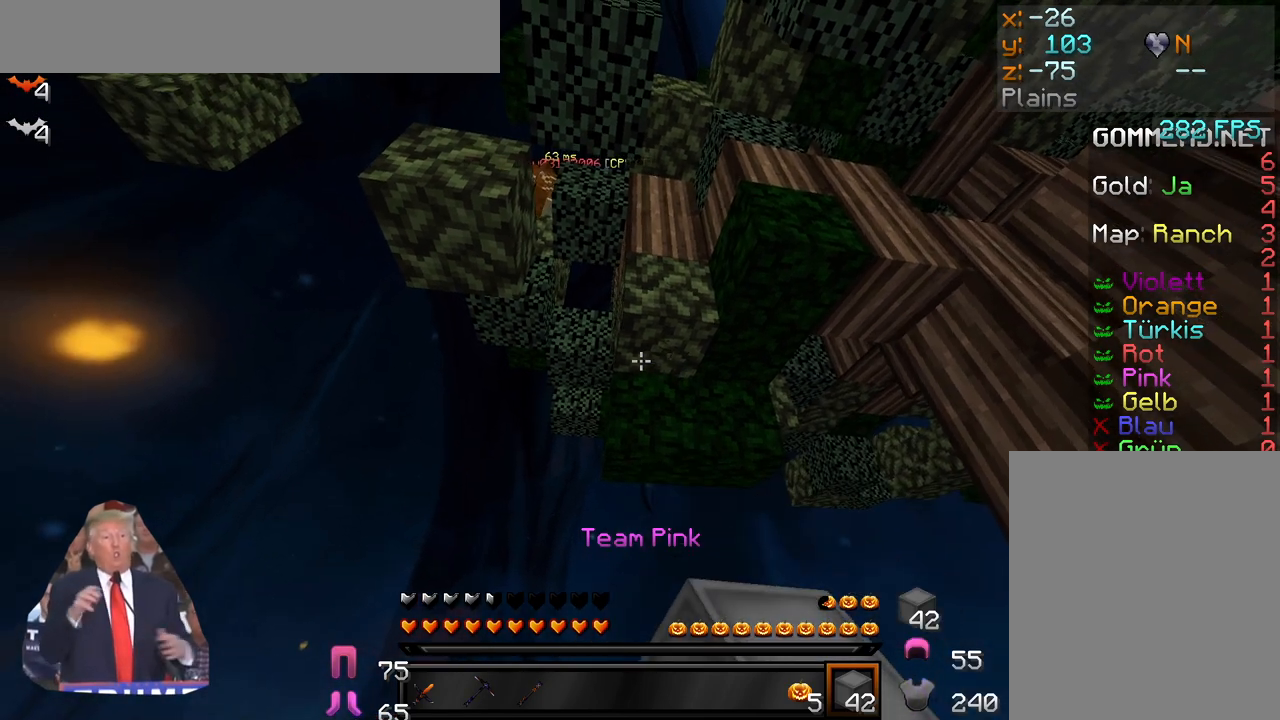
{"keys": [], "mouse": [], "events": [[33, "mouse_left", "up"]]}
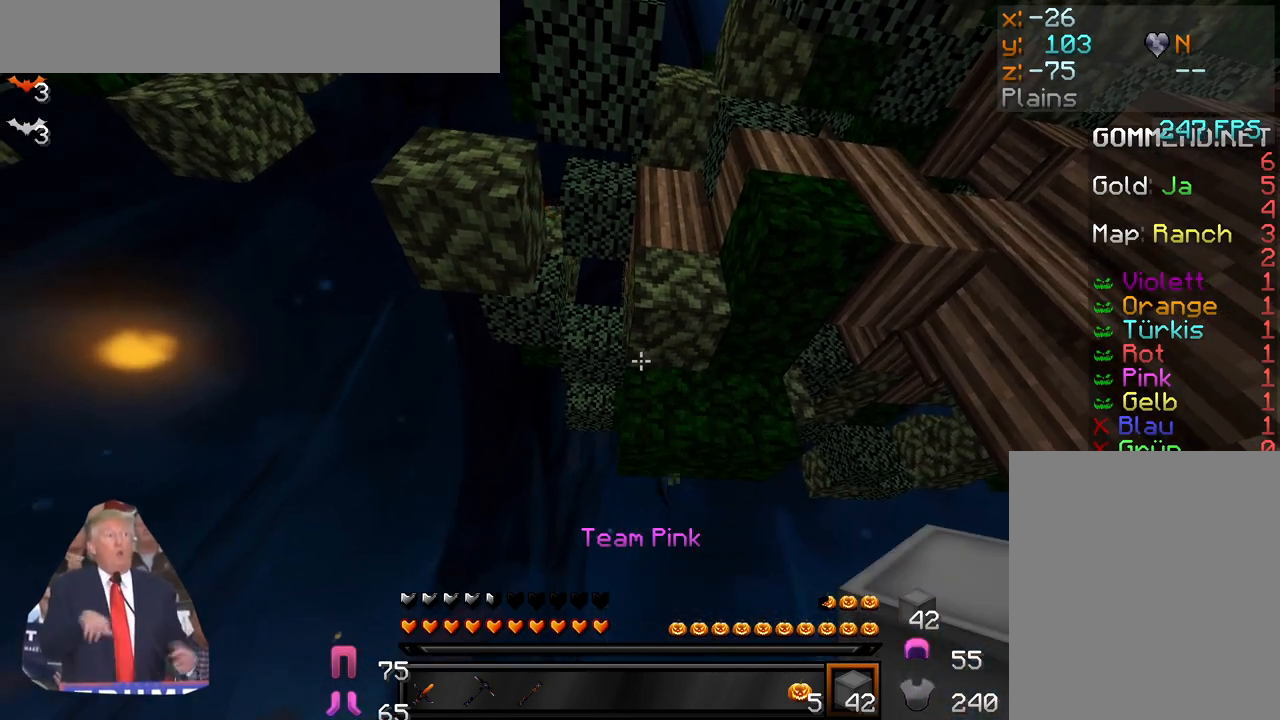
{"keys": [], "mouse": [], "events": [[233, "w", "down"], [333, "w", "up"], [367, "w", "down"], [417, "w", "up"]]}
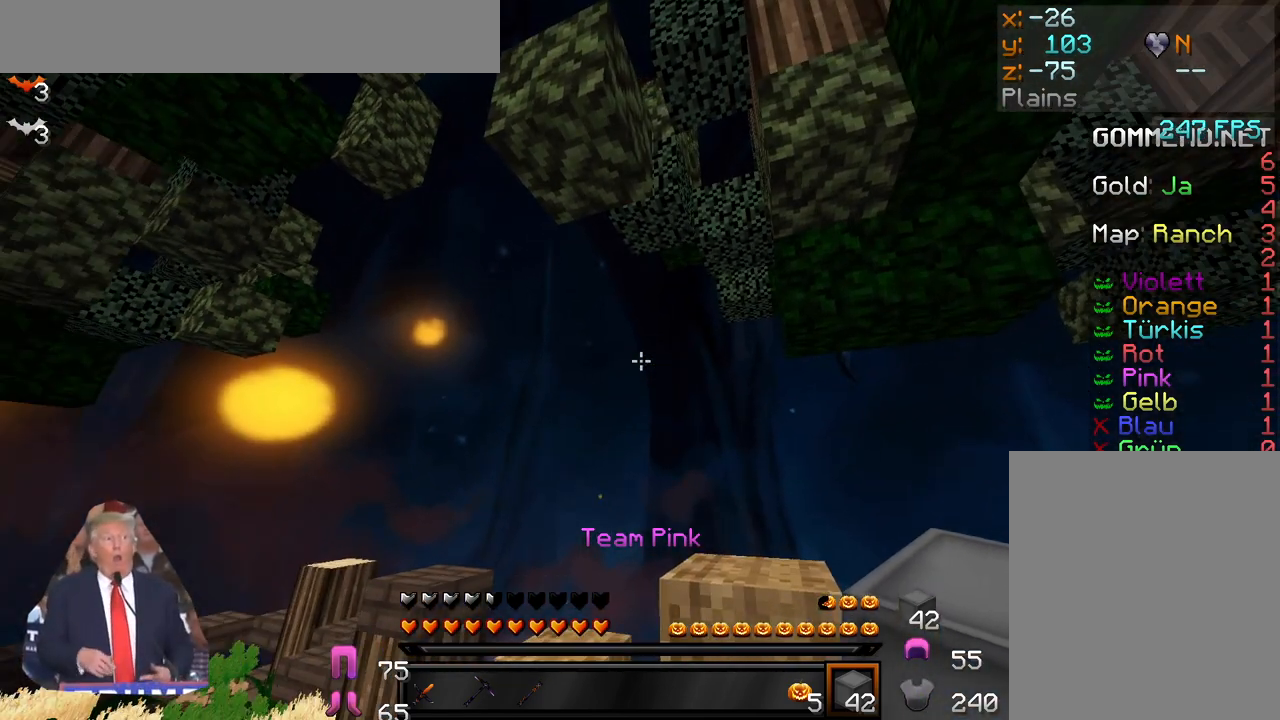
{"keys": ["w"], "mouse": [], "events": [[450, "w", "down"]]}
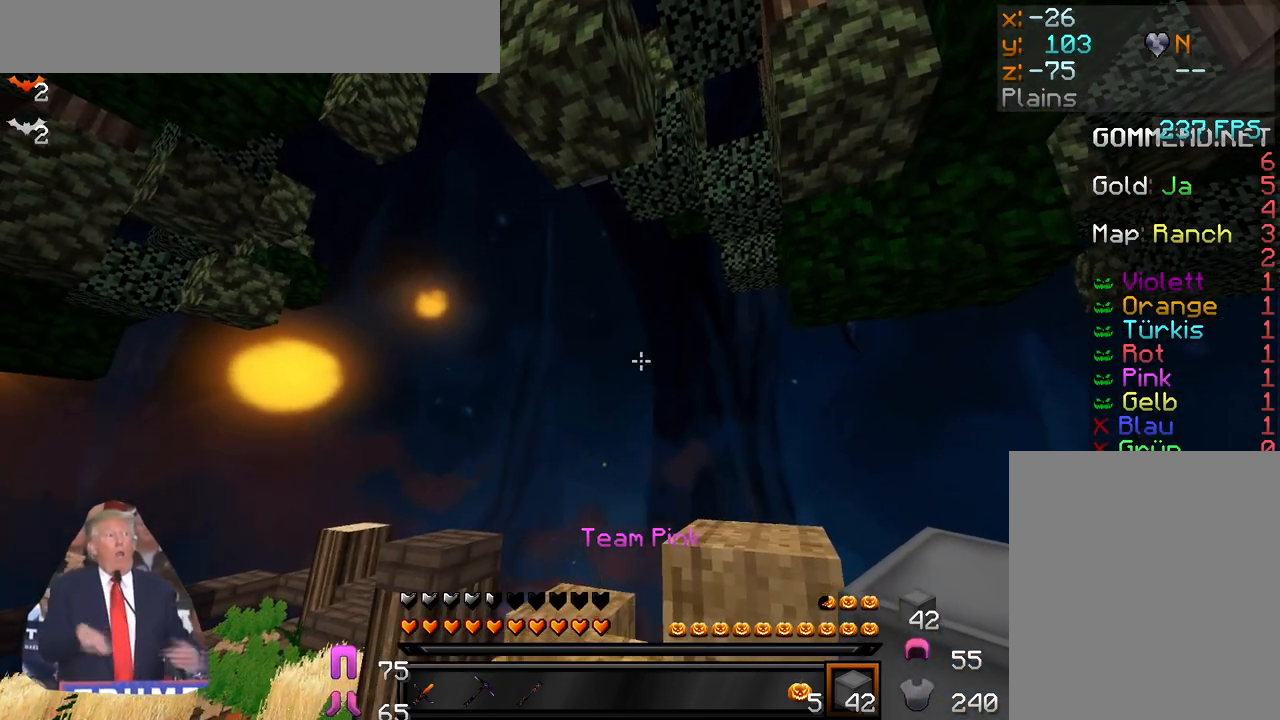
{"keys": [], "mouse": [], "events": [[217, "w", "up"]]}
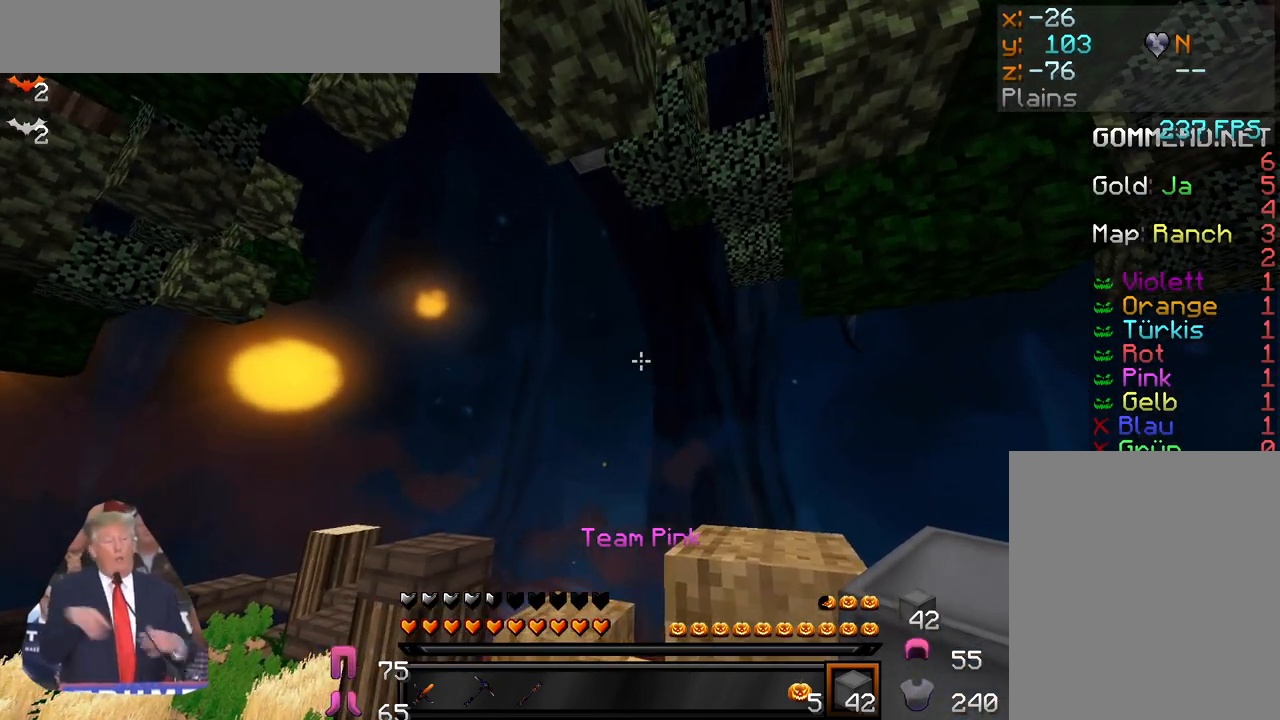
{"keys": ["s"], "mouse": [], "events": [[217, "s", "down"]]}
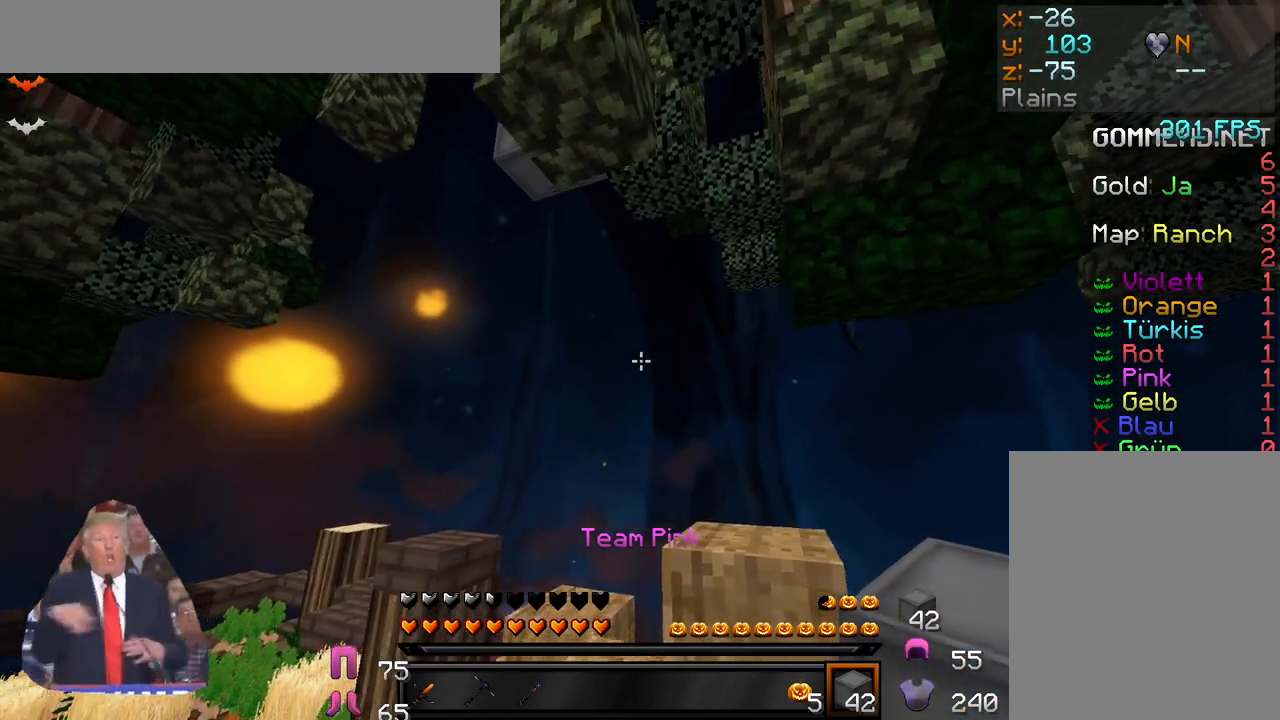
{"keys": [], "mouse": [], "events": [[150, "s", "up"], [283, "a", "down"], [383, "a", "up"]]}
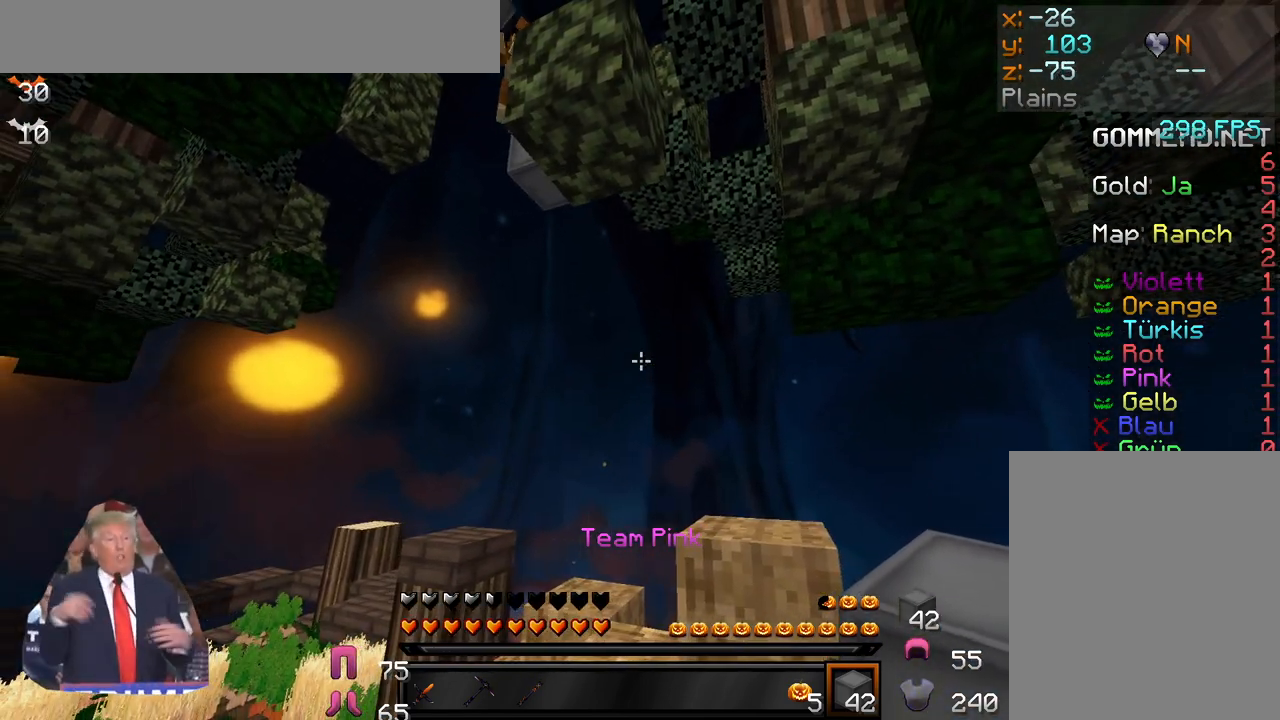
{"keys": [], "mouse": [], "events": []}
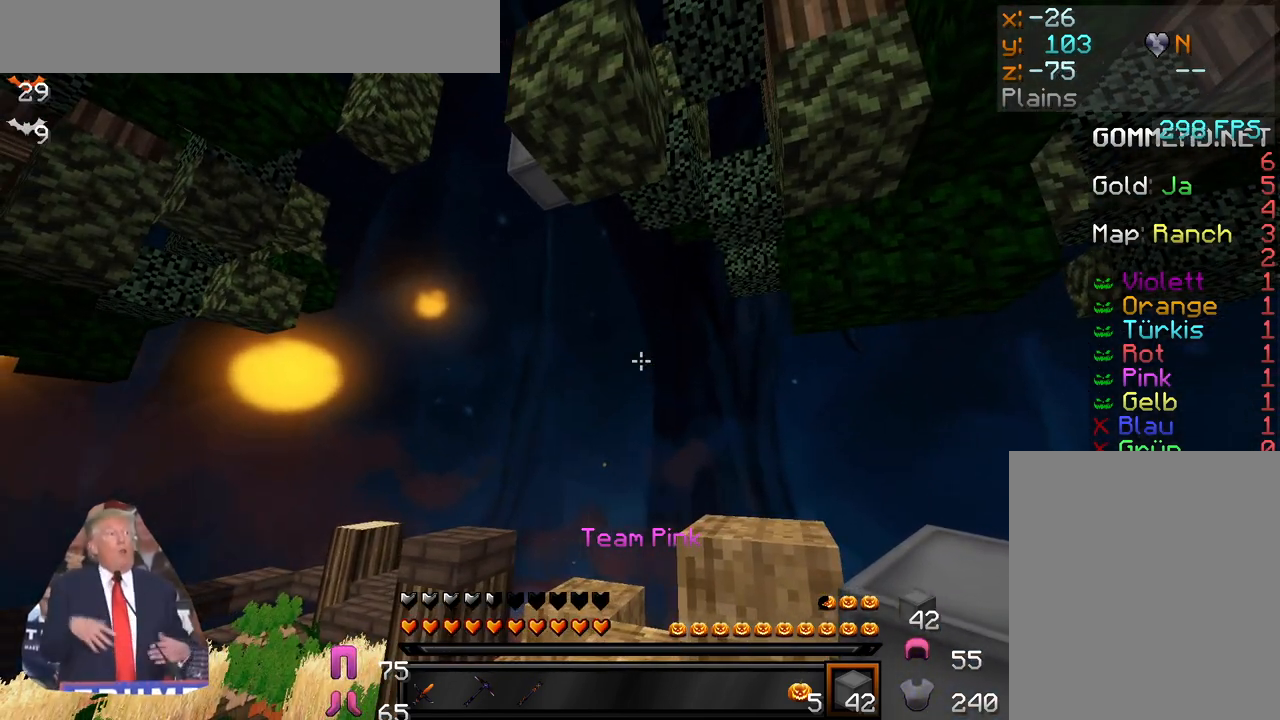
{"keys": [], "mouse": [], "events": []}
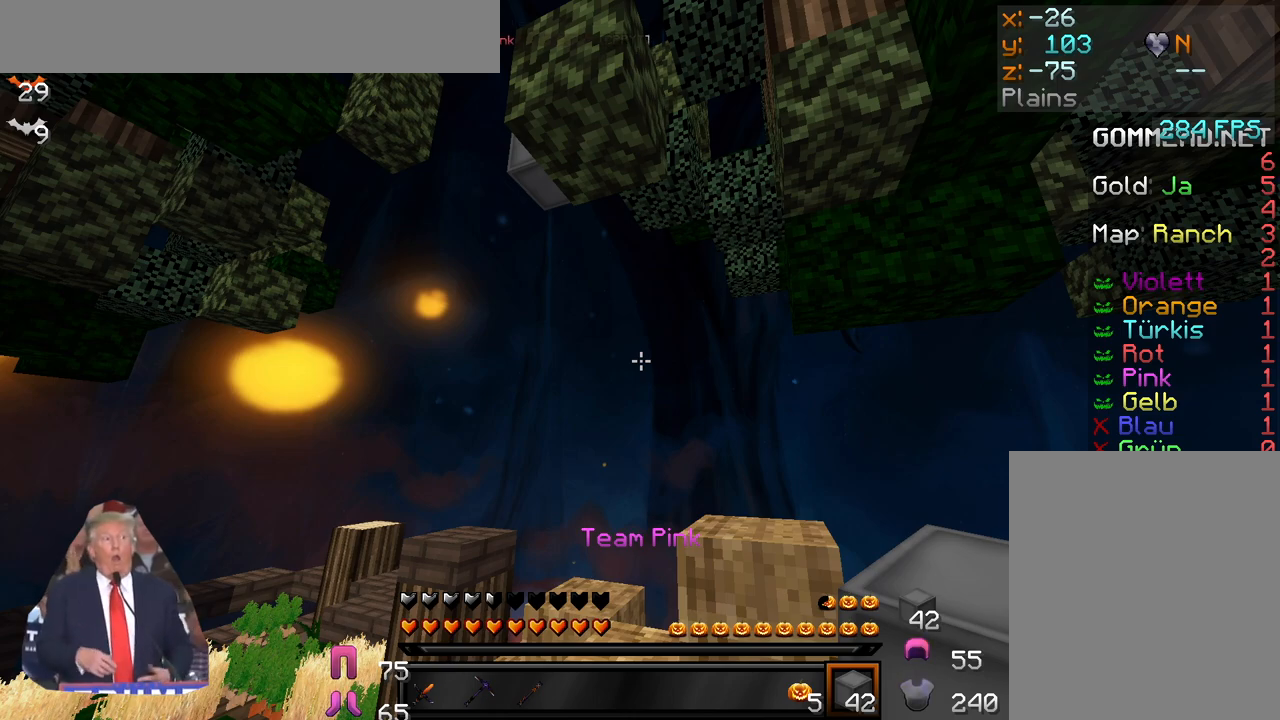
{"keys": [], "mouse": [], "events": []}
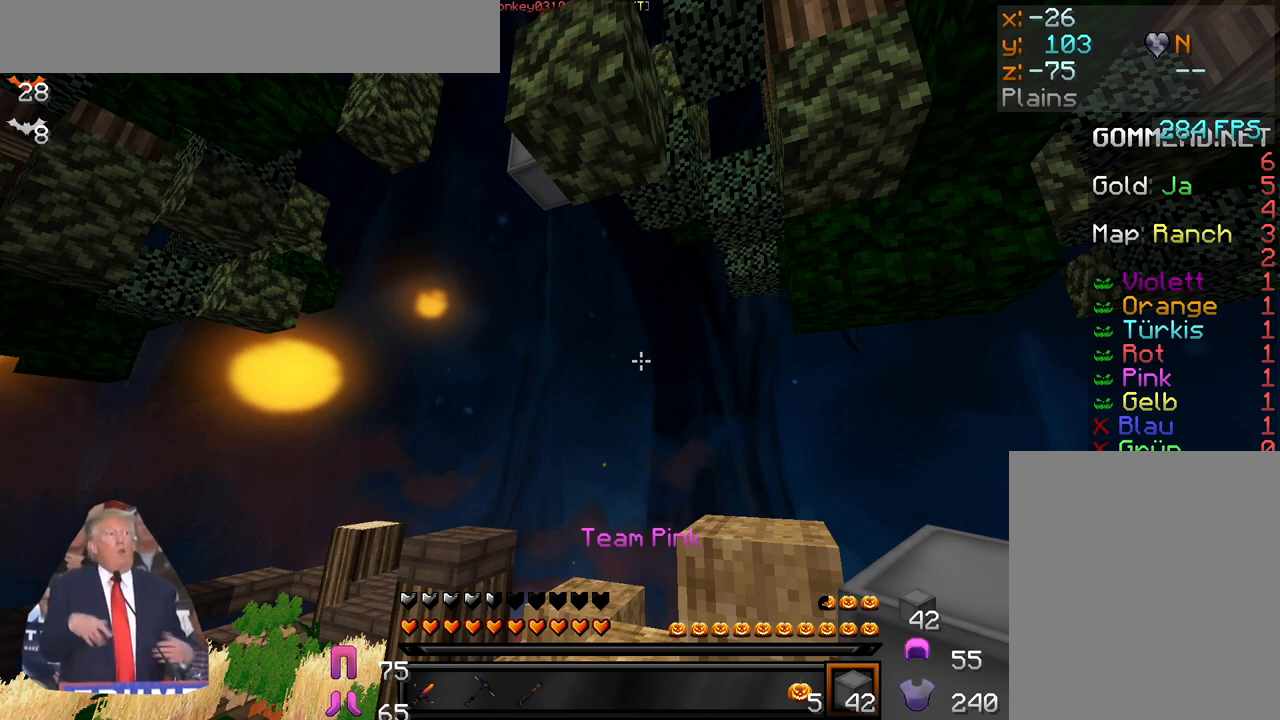
{"keys": [], "mouse": [], "events": []}